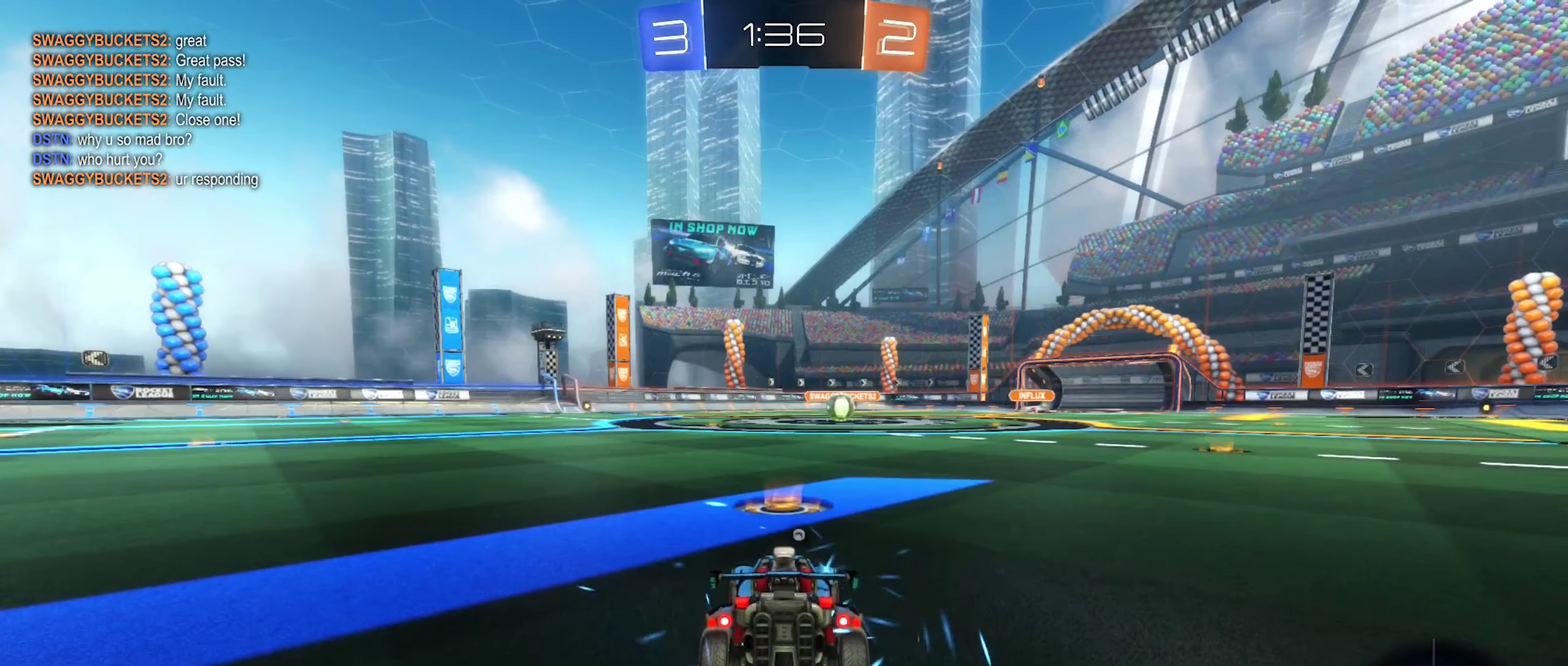
Gameplay with a controller (Xbox layout); each line is a JSON object with the inputs held at the frame after it. "events" lists button and stick changes between this image and that frame as [ms after this image, input, new state], when the widget could be followed in between. This document gives stick clicks only as held states, not as events.
{"buttons": [], "left_stick": "center", "right_stick": "center", "events": []}
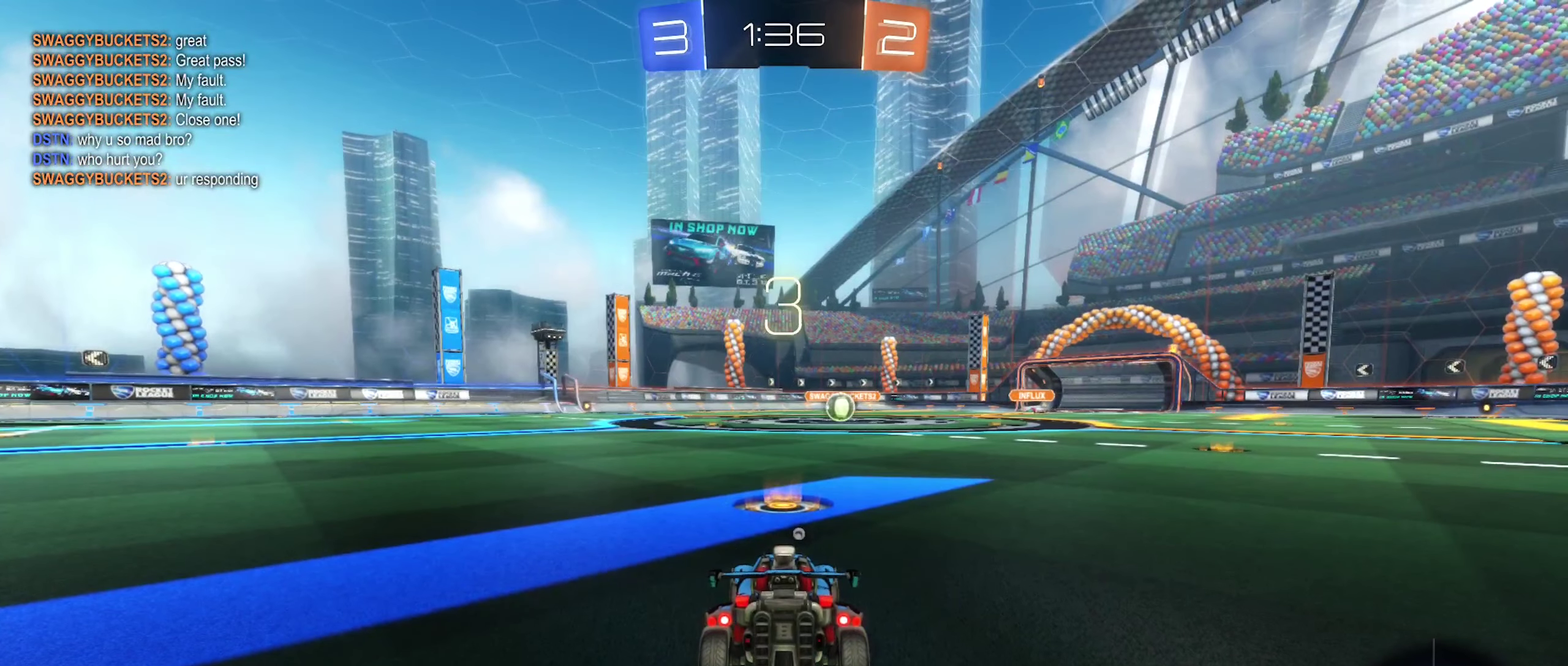
{"buttons": [], "left_stick": "center", "right_stick": "center", "events": [[100, "X", "down"], [483, "X", "up"]]}
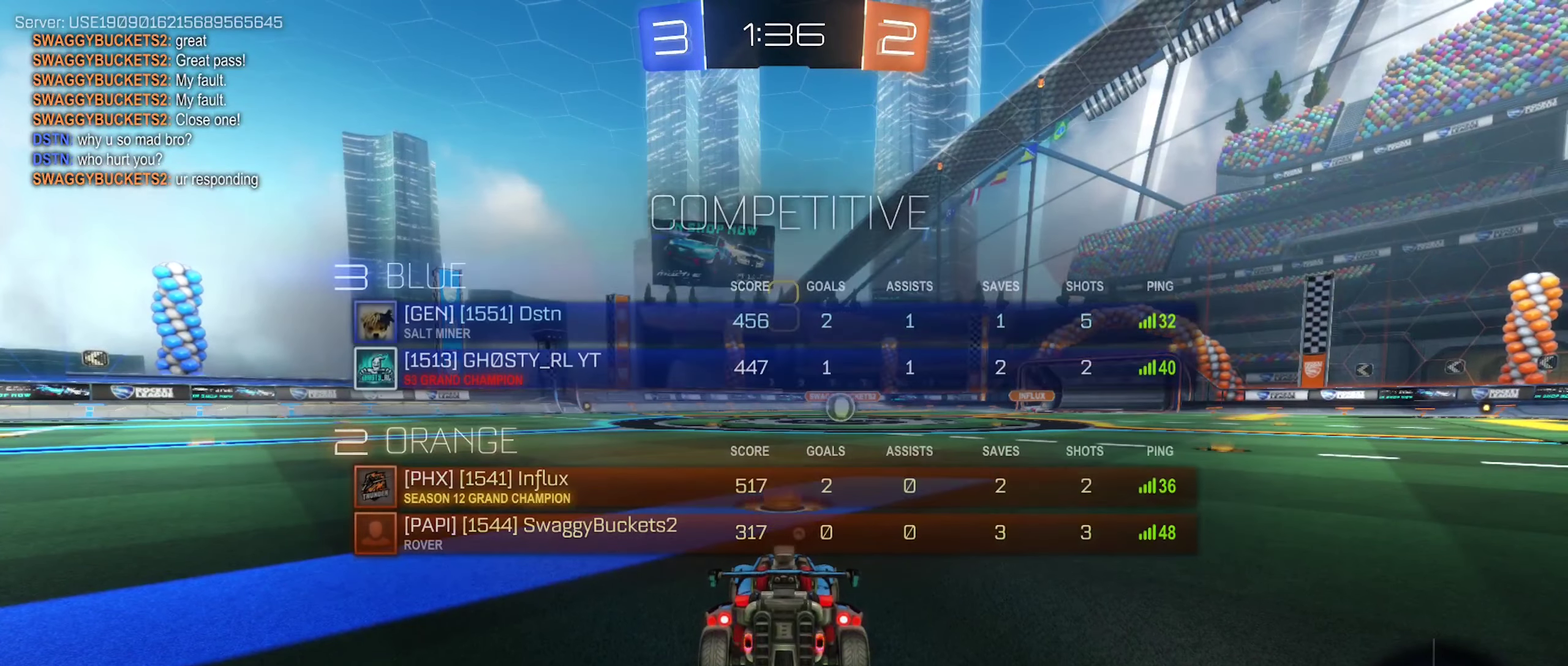
{"buttons": [], "left_stick": "right", "right_stick": "center", "events": [[383, "left_stick", "right"]]}
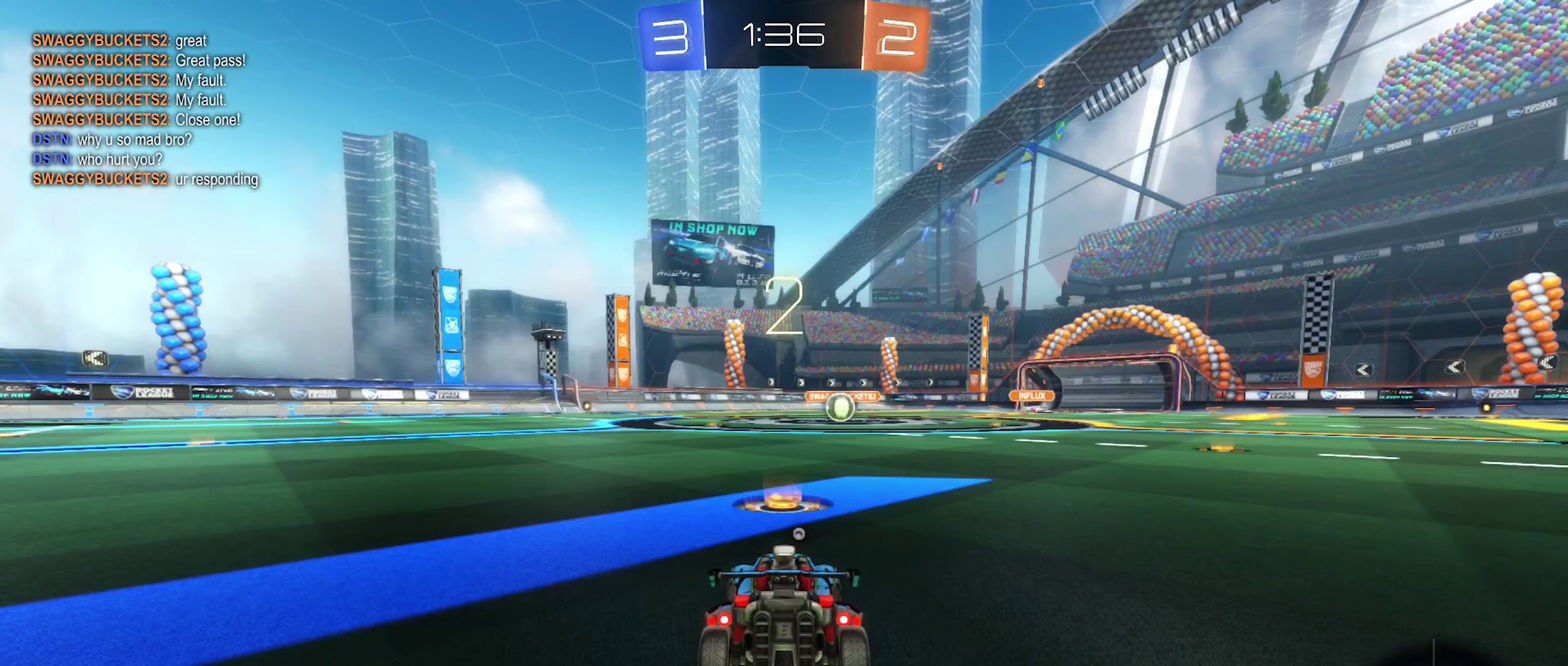
{"buttons": [], "left_stick": "right", "right_stick": "center", "events": [[133, "left_stick", "center"], [383, "left_stick", "right"]]}
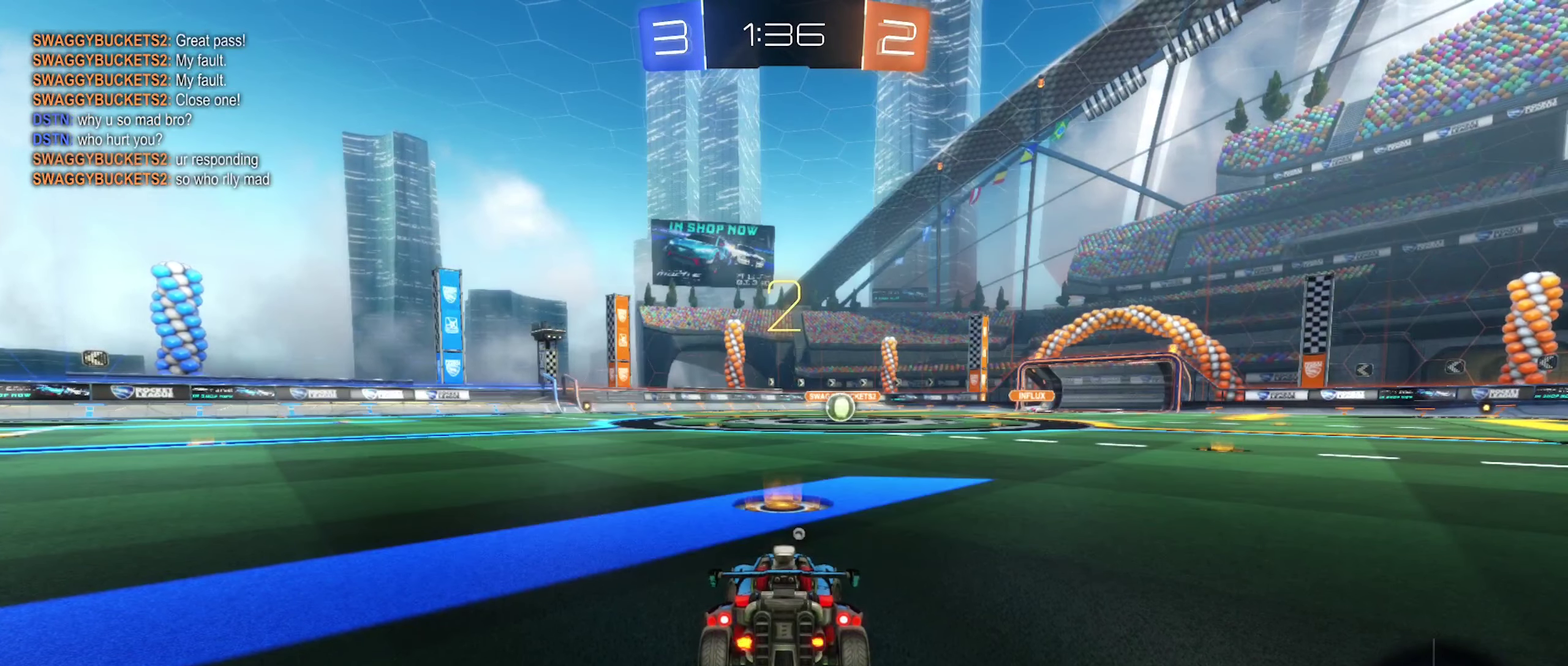
{"buttons": [], "left_stick": "center", "right_stick": "center", "events": [[116, "Y", "down"], [133, "left_stick", "center"], [250, "Y", "up"]]}
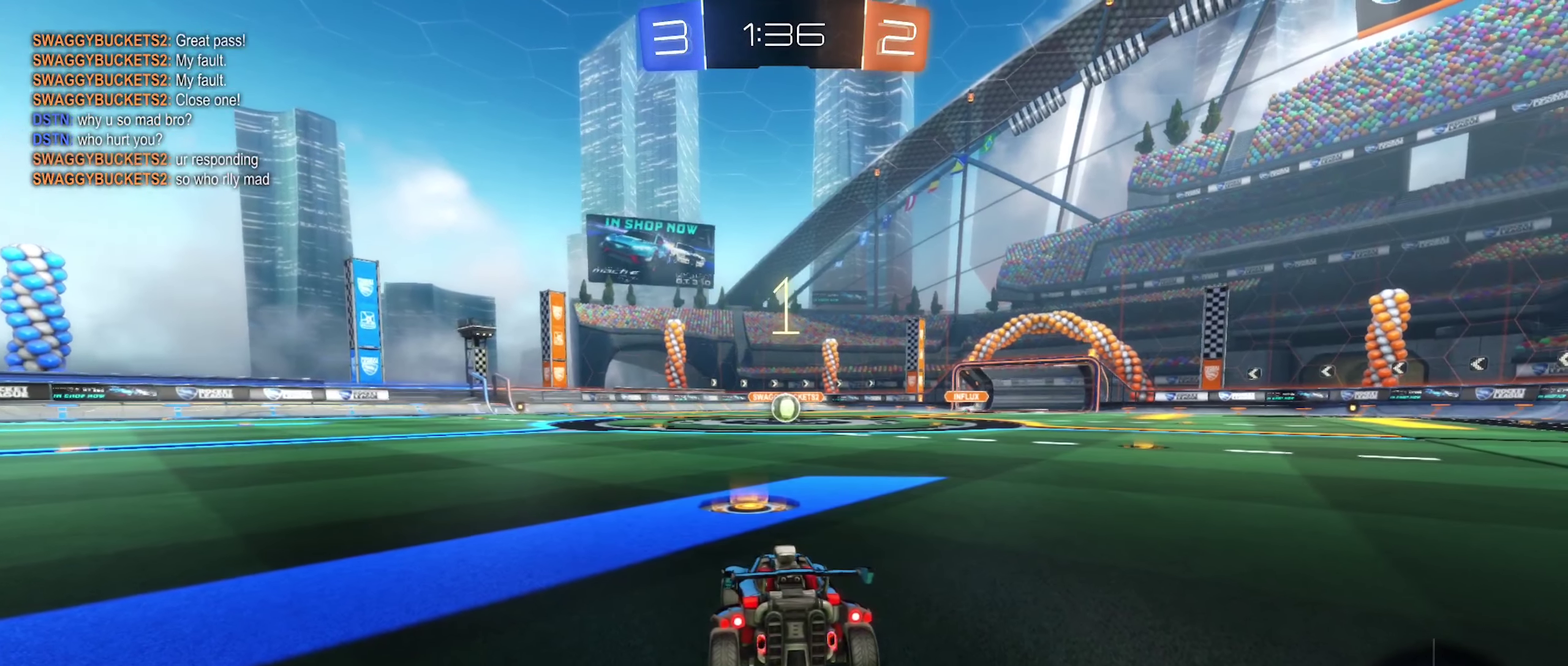
{"buttons": [], "left_stick": "center", "right_stick": "center", "events": [[83, "left_stick", "right"], [333, "left_stick", "center"]]}
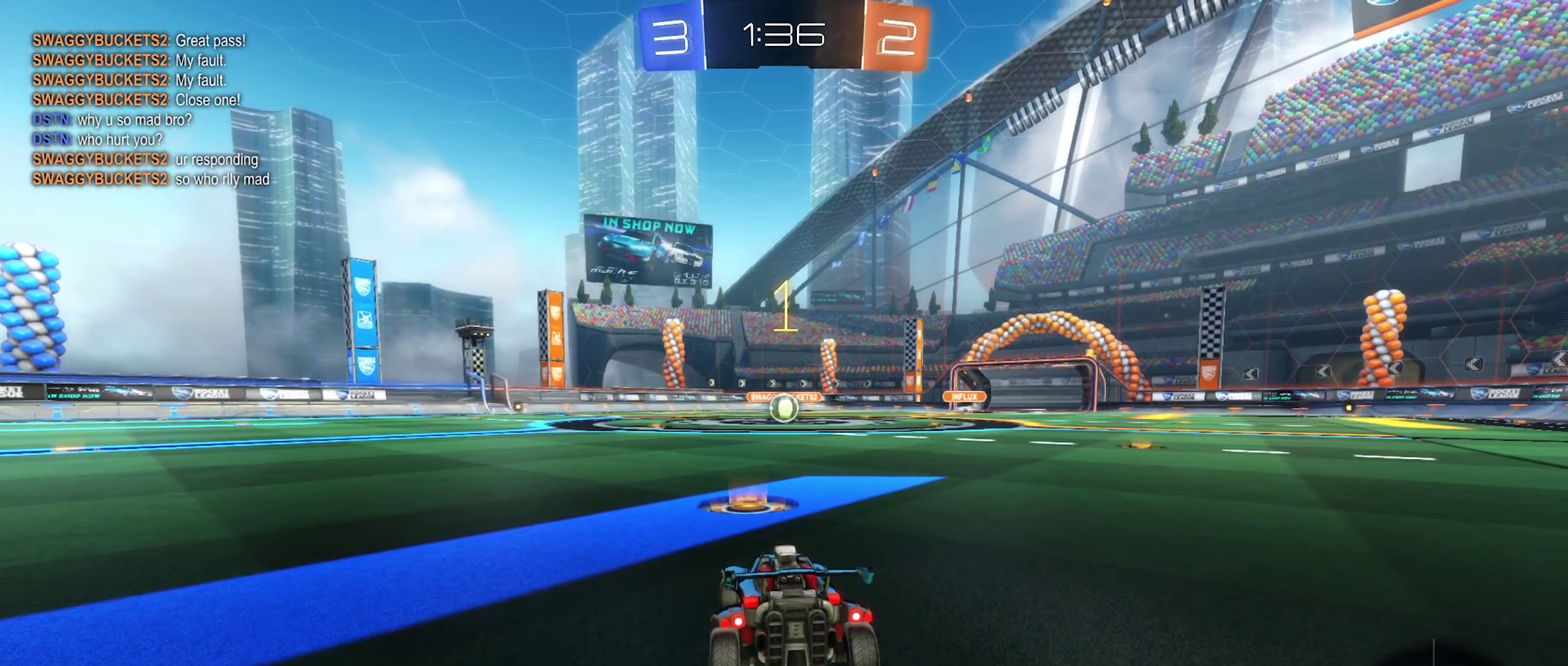
{"buttons": ["B", "R2"], "left_stick": "right", "right_stick": "center", "events": [[283, "R2", "down"], [333, "B", "down"], [366, "left_stick", "right"]]}
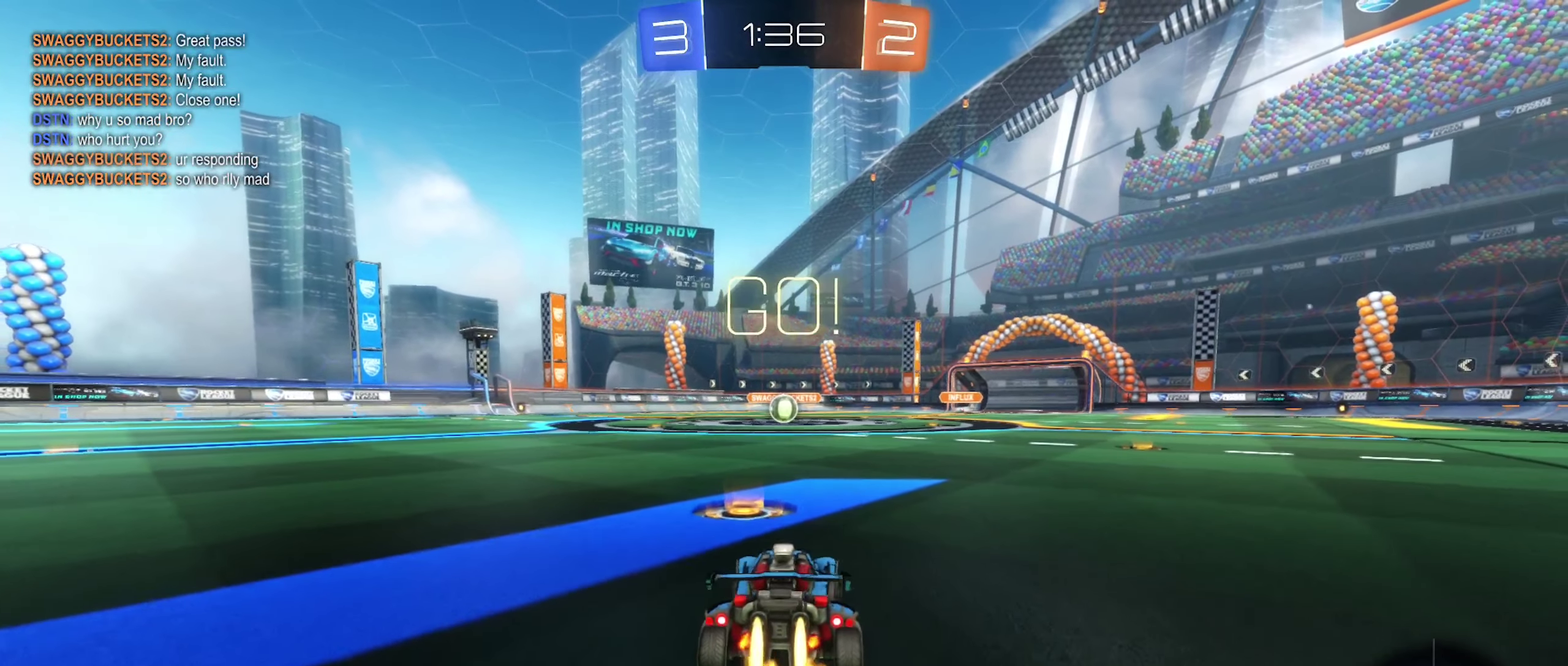
{"buttons": ["A", "B", "R2"], "left_stick": "left", "right_stick": "center", "events": [[16, "left_stick", "center"], [300, "A", "down"], [300, "left_stick", "right"], [383, "A", "up"], [400, "left_stick", "up"], [467, "A", "down"], [483, "left_stick", "left"]]}
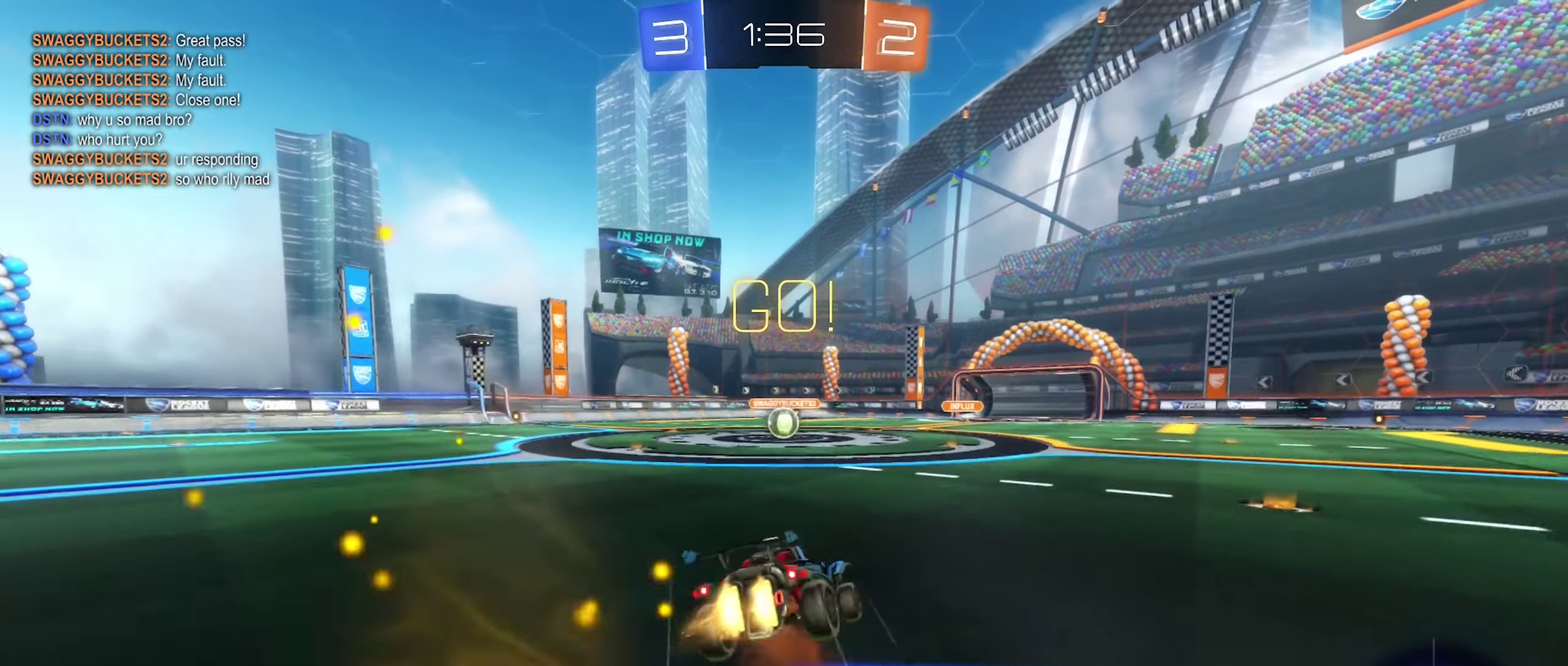
{"buttons": ["B", "L1", "R2"], "left_stick": "down-left", "right_stick": "center", "events": [[17, "left_stick", "down-left"], [133, "left_stick", "down"], [317, "A", "up"], [333, "L1", "down"], [350, "left_stick", "down-left"]]}
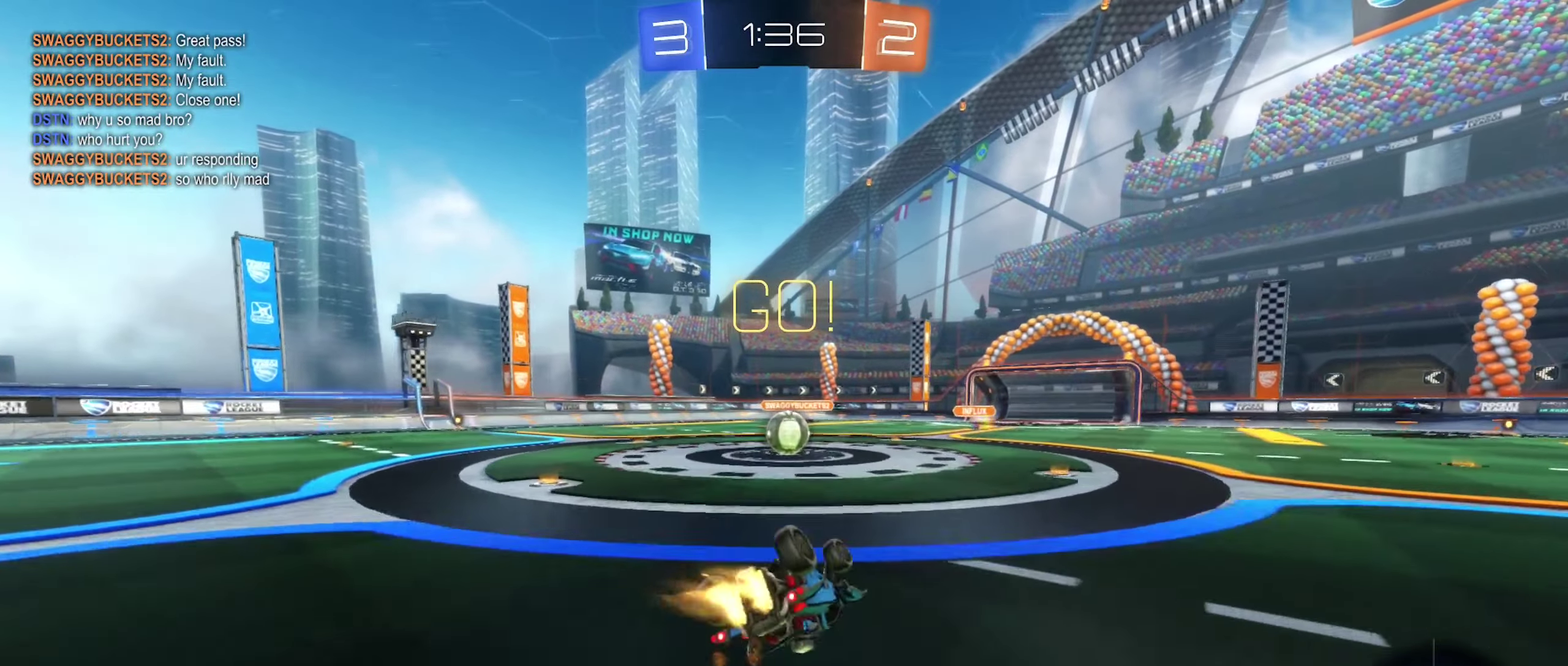
{"buttons": ["R2"], "left_stick": "center", "right_stick": "center", "events": [[233, "B", "up"], [283, "L1", "up"], [300, "left_stick", "center"]]}
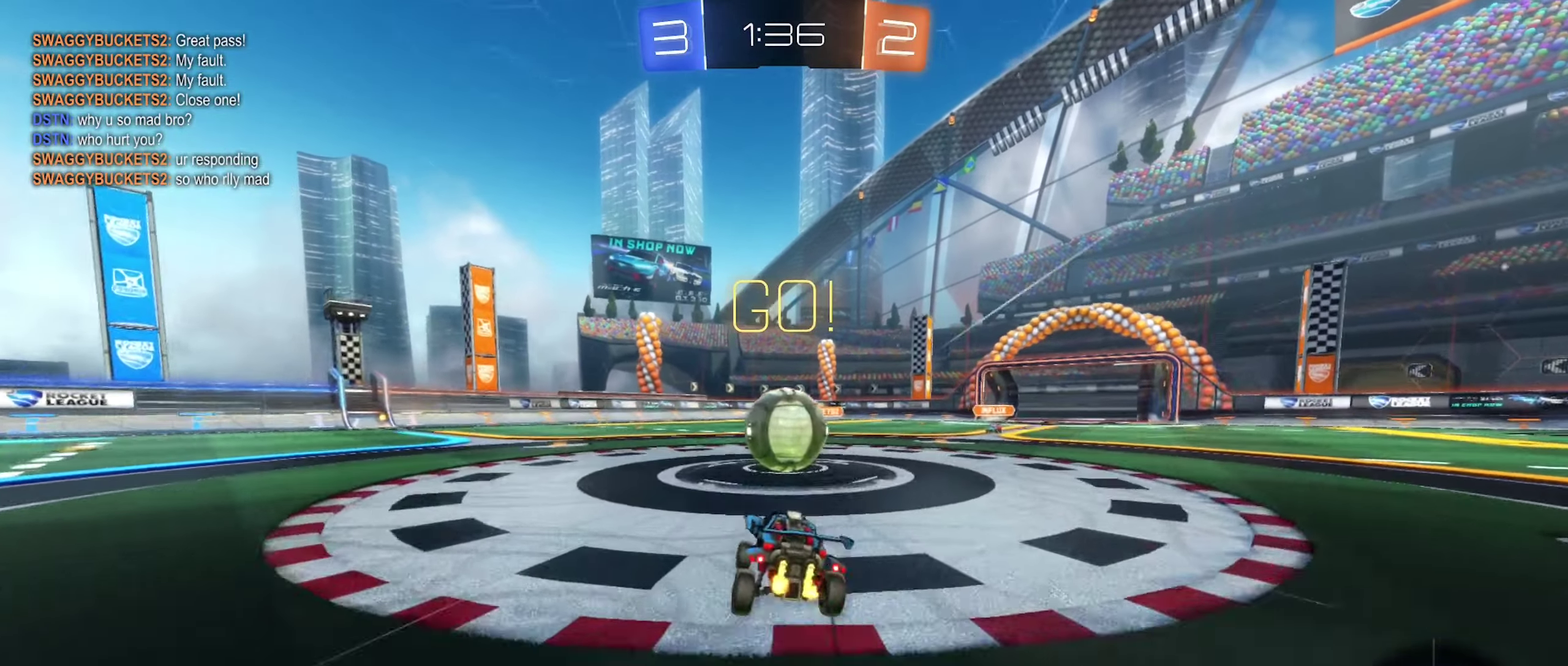
{"buttons": ["A", "L1", "R2"], "left_stick": "down", "right_stick": "center", "events": [[17, "left_stick", "right"], [117, "A", "down"], [183, "L1", "down"], [200, "A", "up"], [200, "left_stick", "up-left"], [267, "A", "down"], [283, "left_stick", "up"], [400, "left_stick", "down"]]}
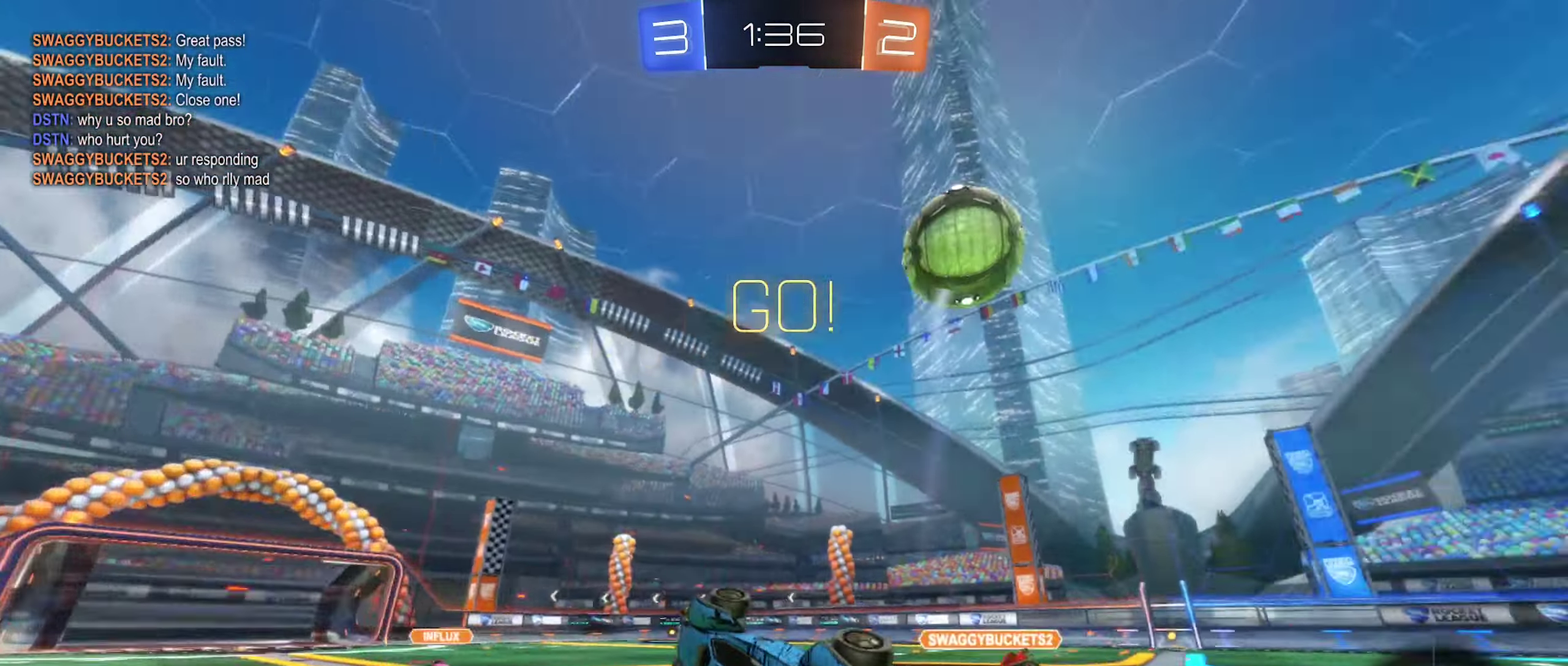
{"buttons": ["R2"], "left_stick": "left", "right_stick": "center", "events": [[150, "left_stick", "down-left"], [183, "A", "up"], [233, "left_stick", "left"], [450, "L1", "up"]]}
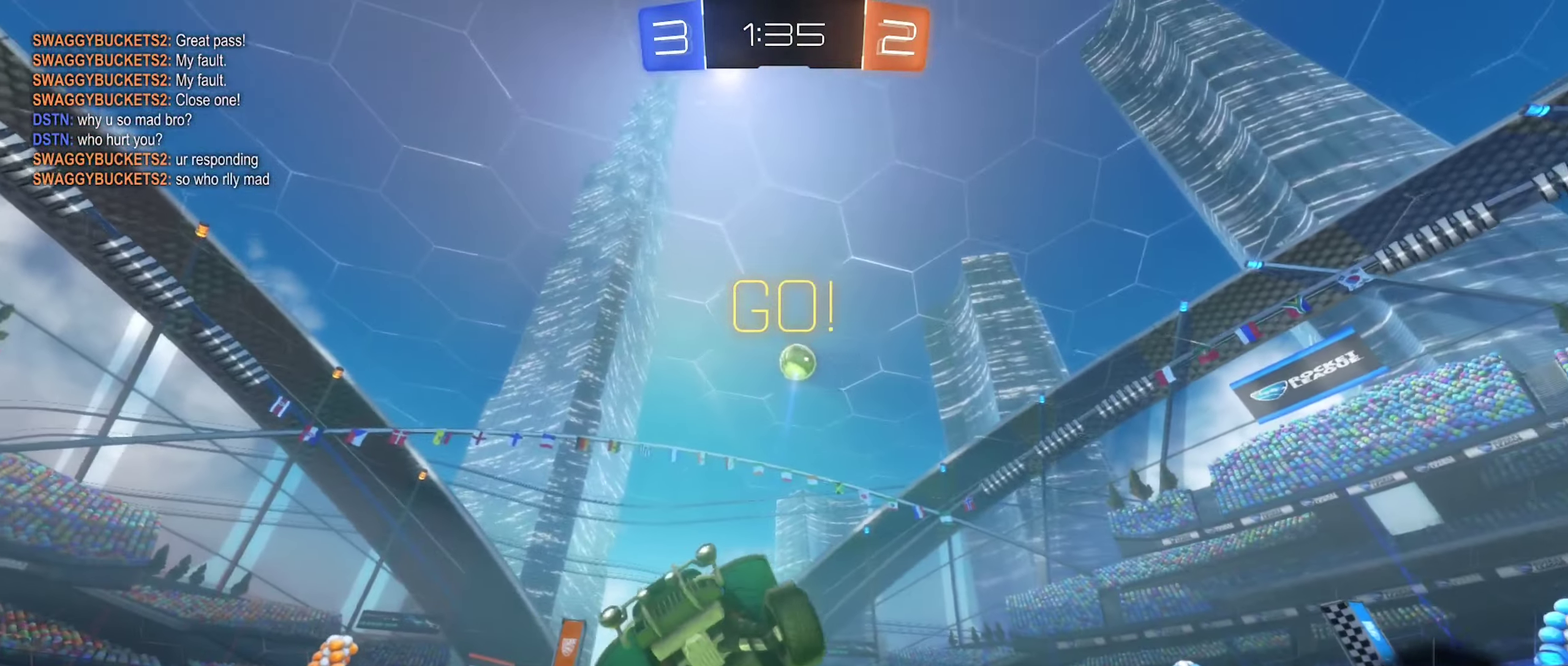
{"buttons": ["R2"], "left_stick": "left", "right_stick": "center", "events": []}
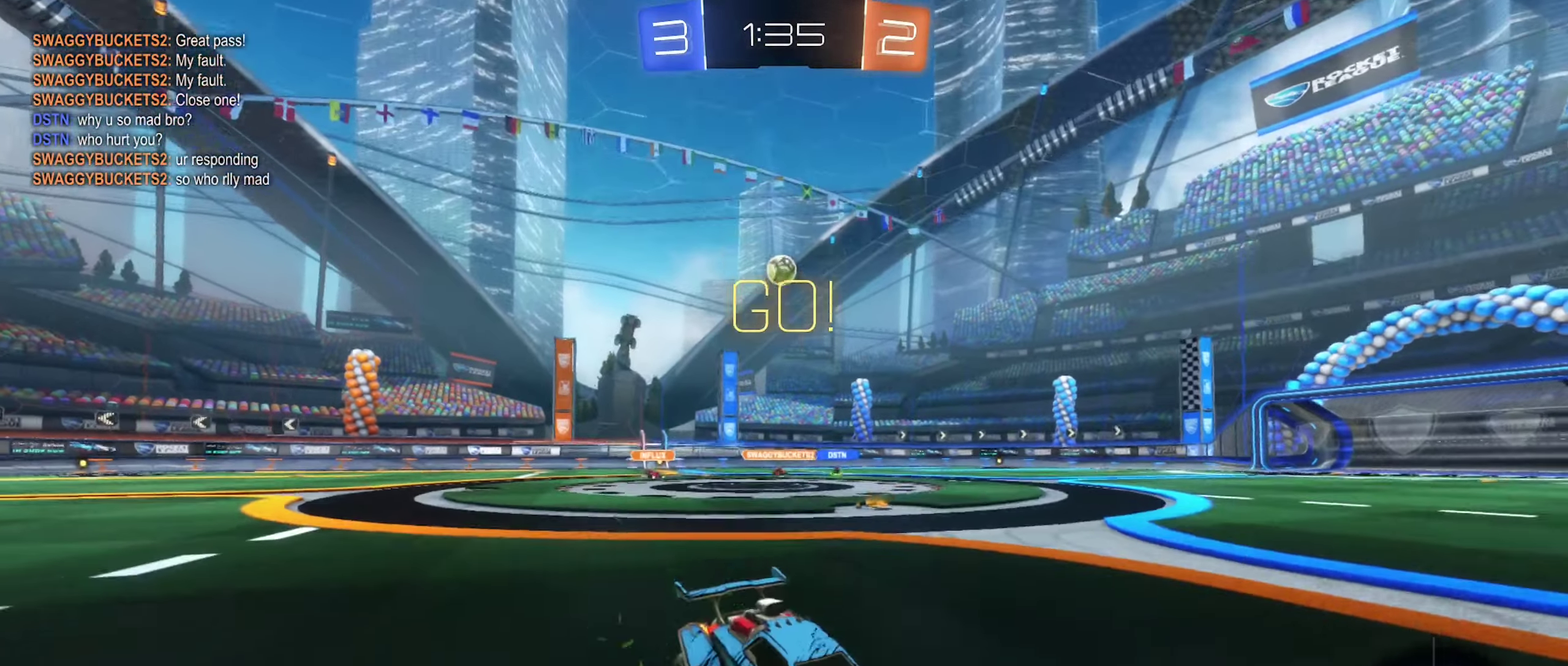
{"buttons": ["R2"], "left_stick": "center", "right_stick": "center", "events": [[117, "left_stick", "center"]]}
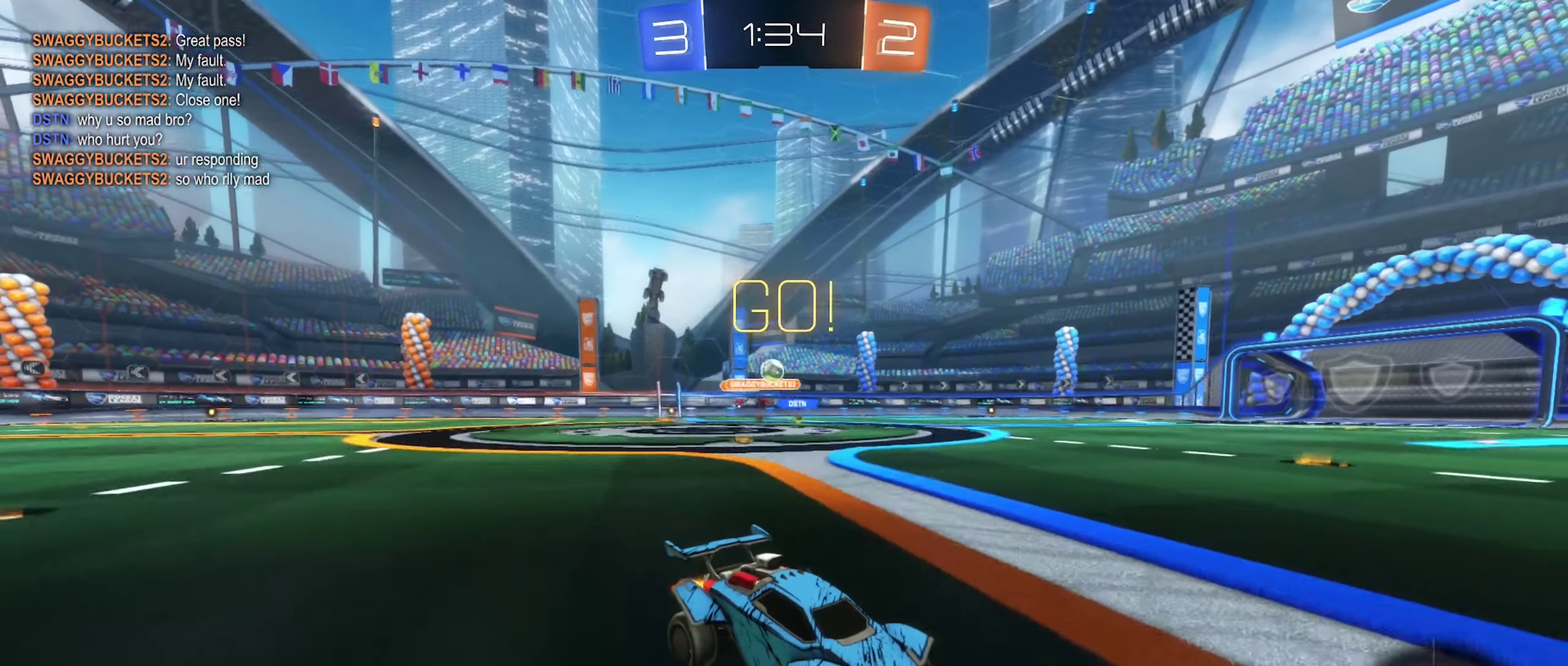
{"buttons": ["R2"], "left_stick": "left", "right_stick": "center", "events": [[150, "left_stick", "left"], [283, "left_stick", "center"], [433, "left_stick", "left"]]}
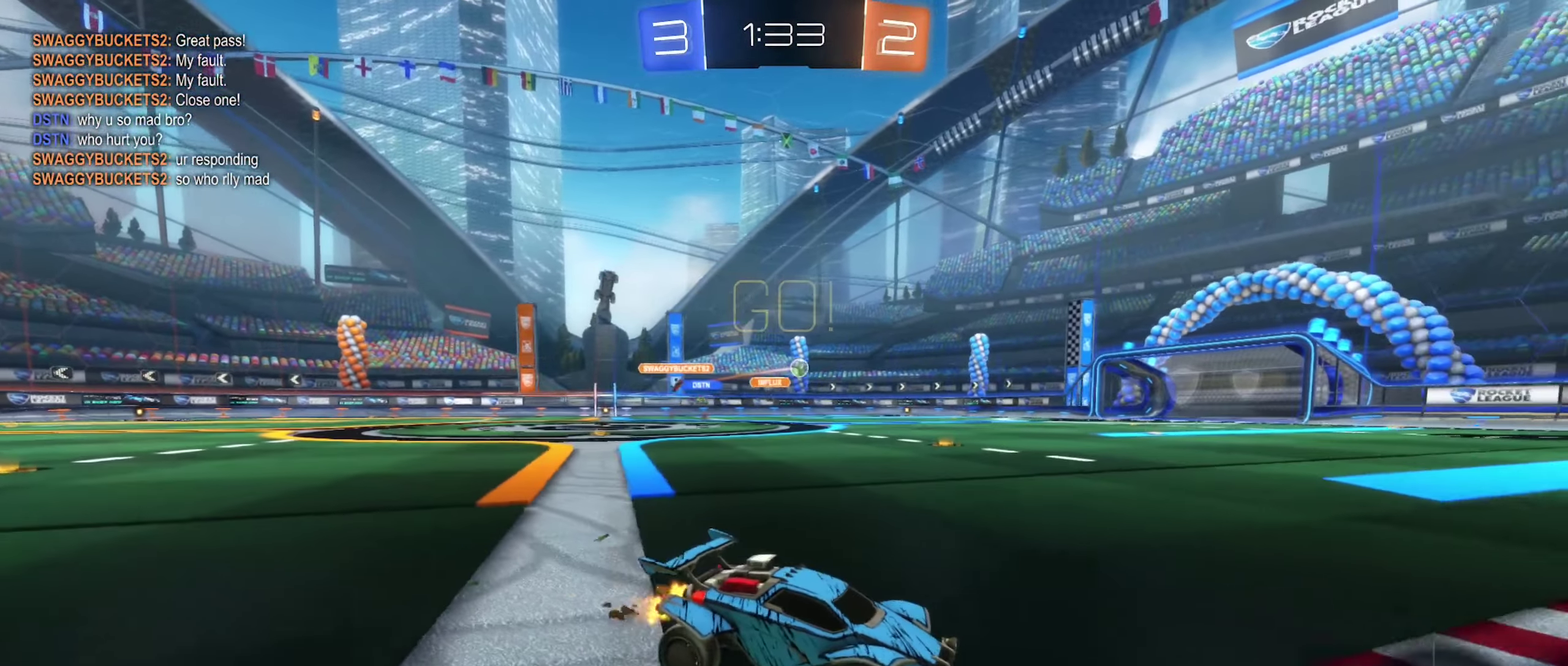
{"buttons": ["B", "R2"], "left_stick": "right", "right_stick": "center", "events": [[217, "B", "down"], [483, "left_stick", "right"]]}
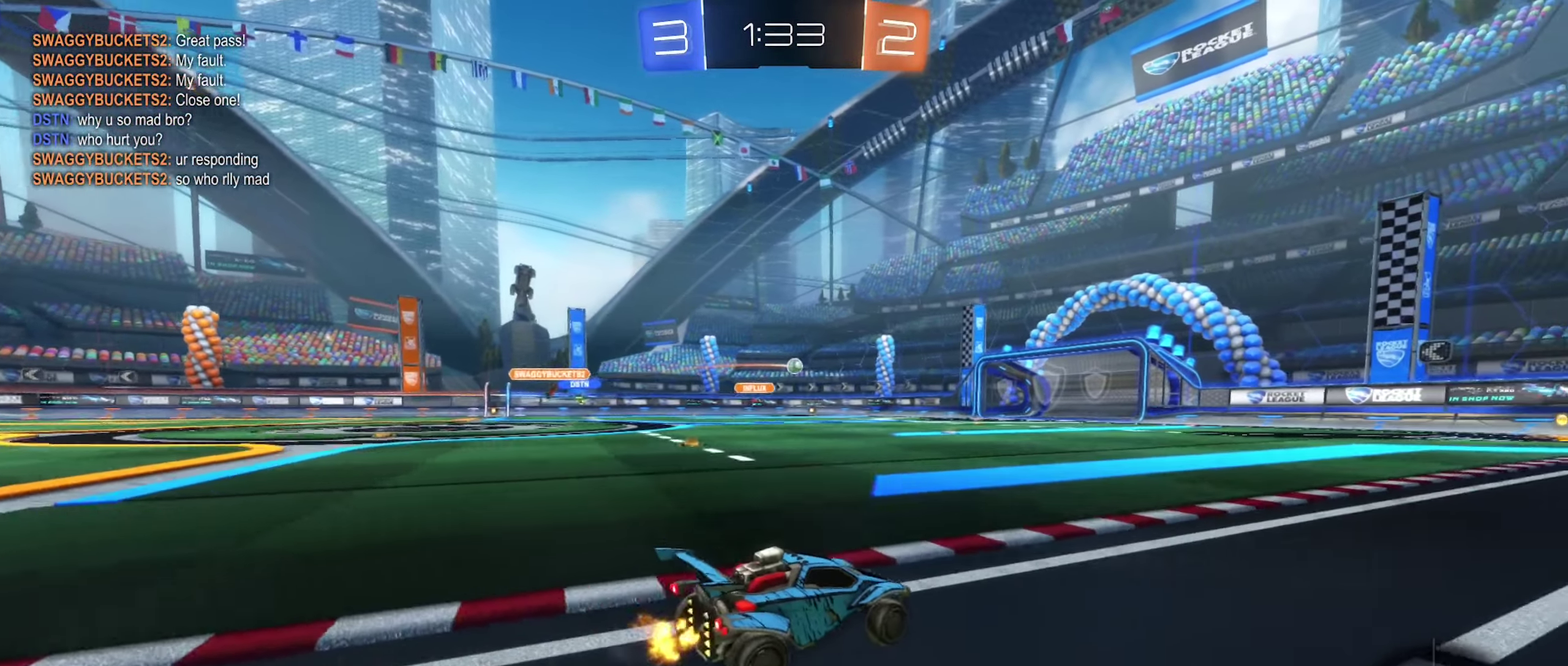
{"buttons": ["L1"], "left_stick": "down-left", "right_stick": "center", "events": [[17, "A", "down"], [117, "A", "up"], [183, "left_stick", "up-left"], [217, "A", "down"], [233, "L1", "down"], [283, "left_stick", "down-left"], [333, "left_stick", "down"], [367, "A", "up"], [417, "B", "up"], [450, "left_stick", "down-left"], [467, "R2", "up"]]}
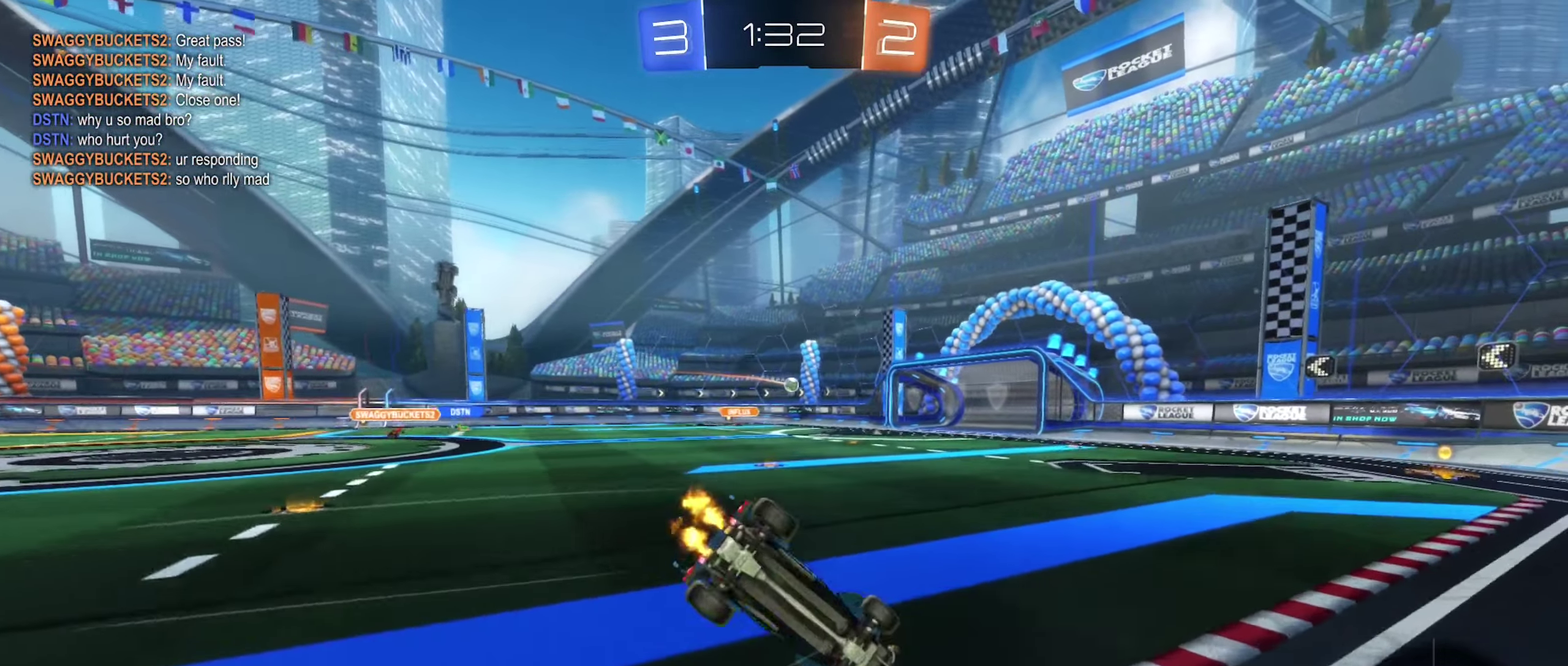
{"buttons": ["L1"], "left_stick": "center", "right_stick": "center", "events": [[133, "left_stick", "left"], [350, "left_stick", "down-left"], [434, "left_stick", "left"], [484, "left_stick", "center"]]}
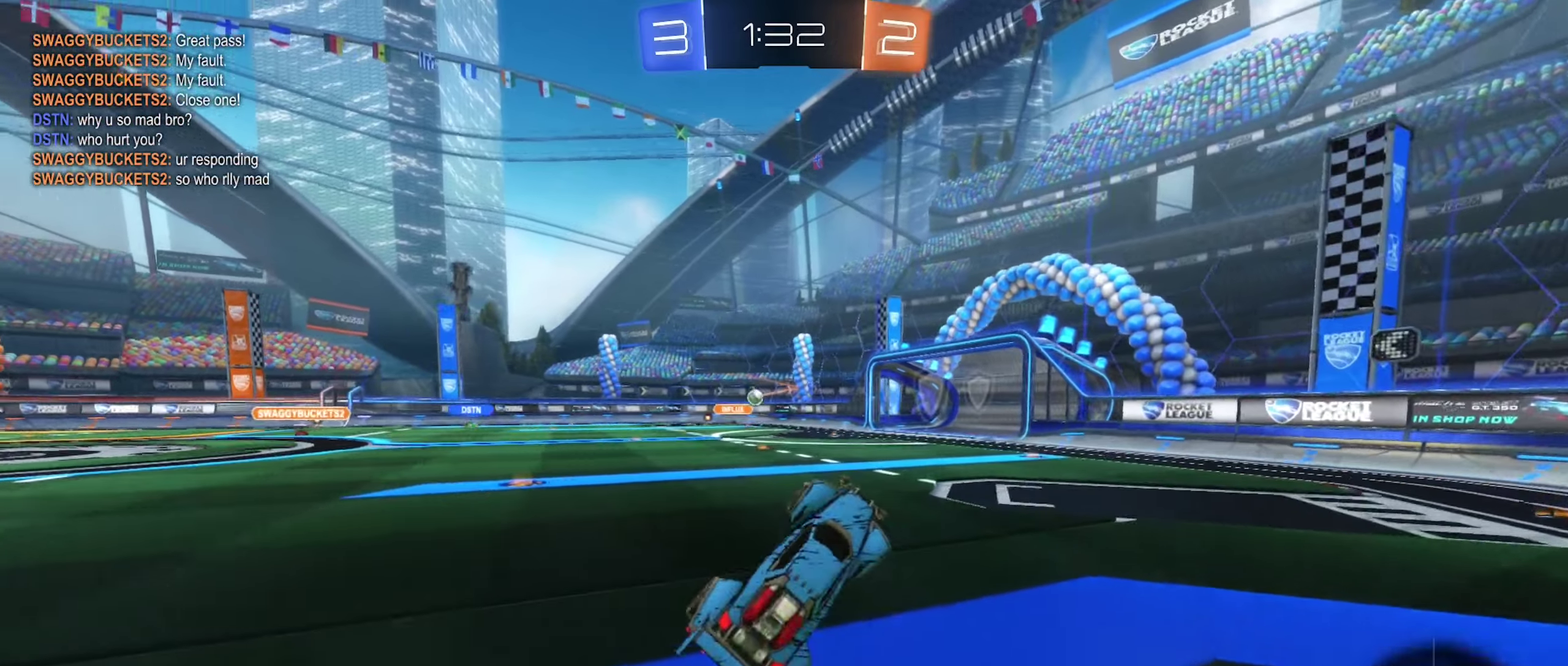
{"buttons": ["R2"], "left_stick": "left", "right_stick": "center", "events": [[17, "L1", "up"], [234, "left_stick", "left"], [400, "R2", "down"]]}
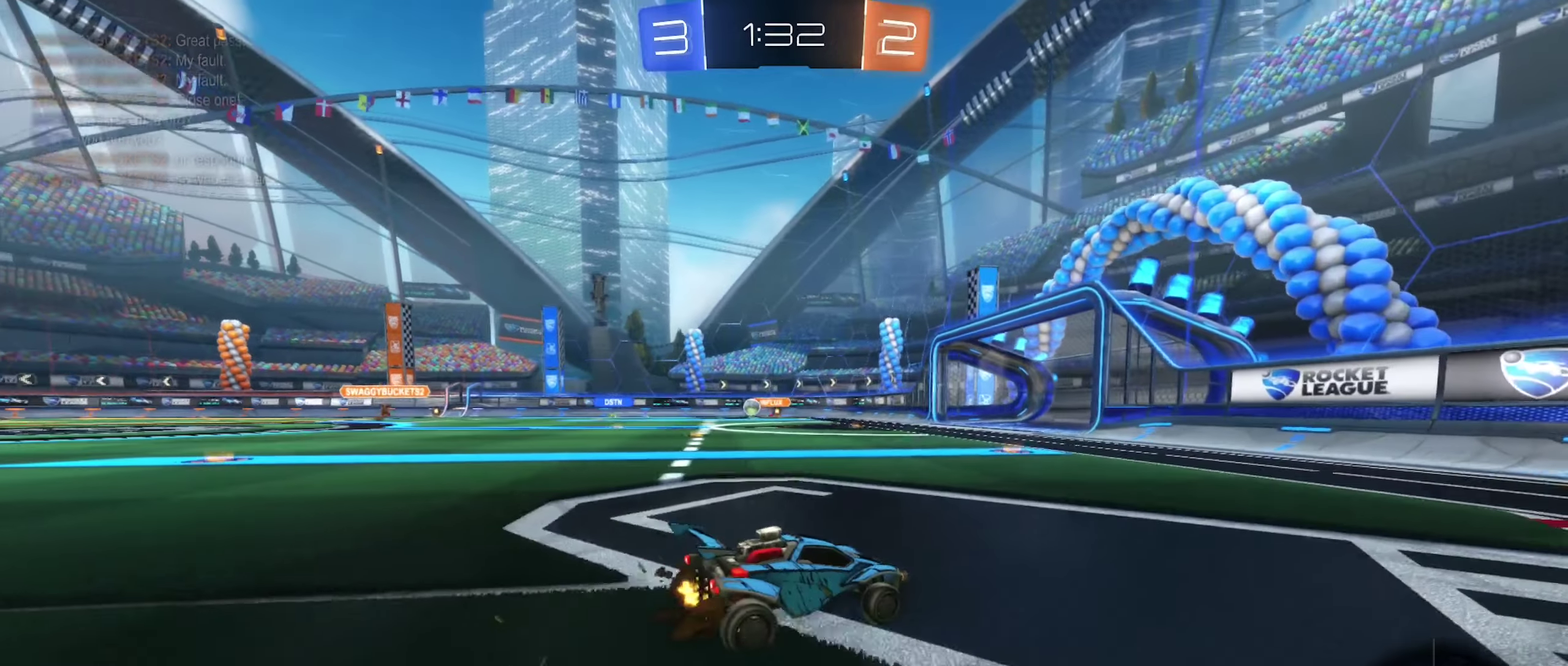
{"buttons": ["R2"], "left_stick": "left", "right_stick": "center", "events": []}
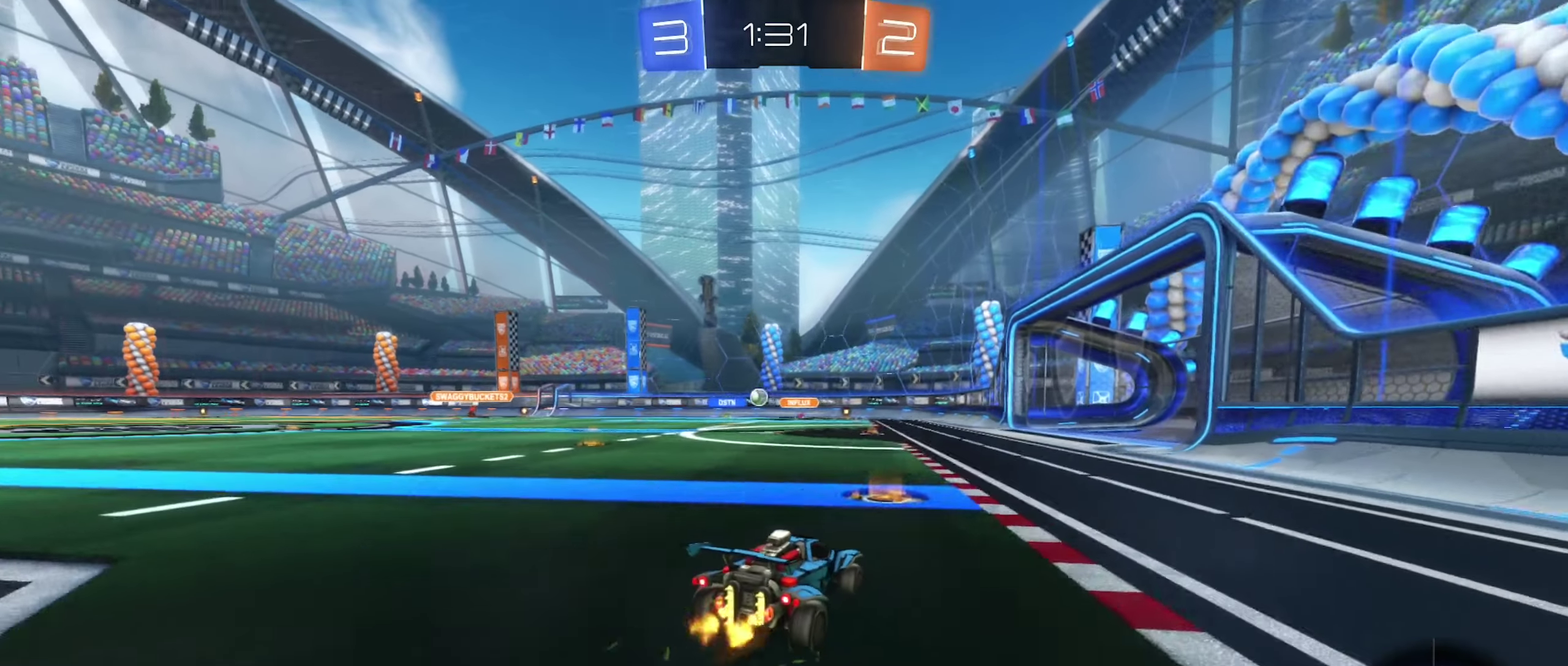
{"buttons": ["R2"], "left_stick": "center", "right_stick": "center", "events": [[17, "left_stick", "center"], [200, "left_stick", "left"], [367, "left_stick", "center"]]}
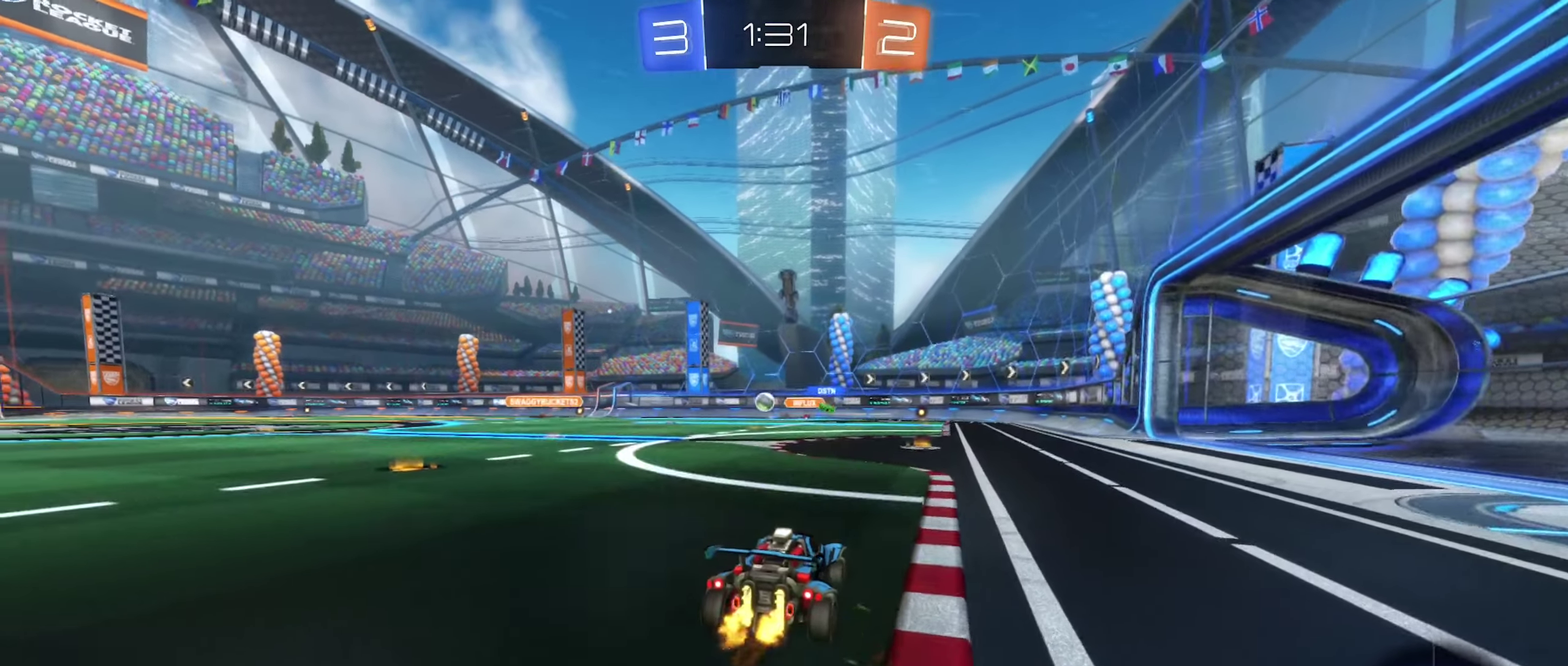
{"buttons": ["R2"], "left_stick": "center", "right_stick": "center", "events": [[150, "left_stick", "right"], [300, "left_stick", "center"]]}
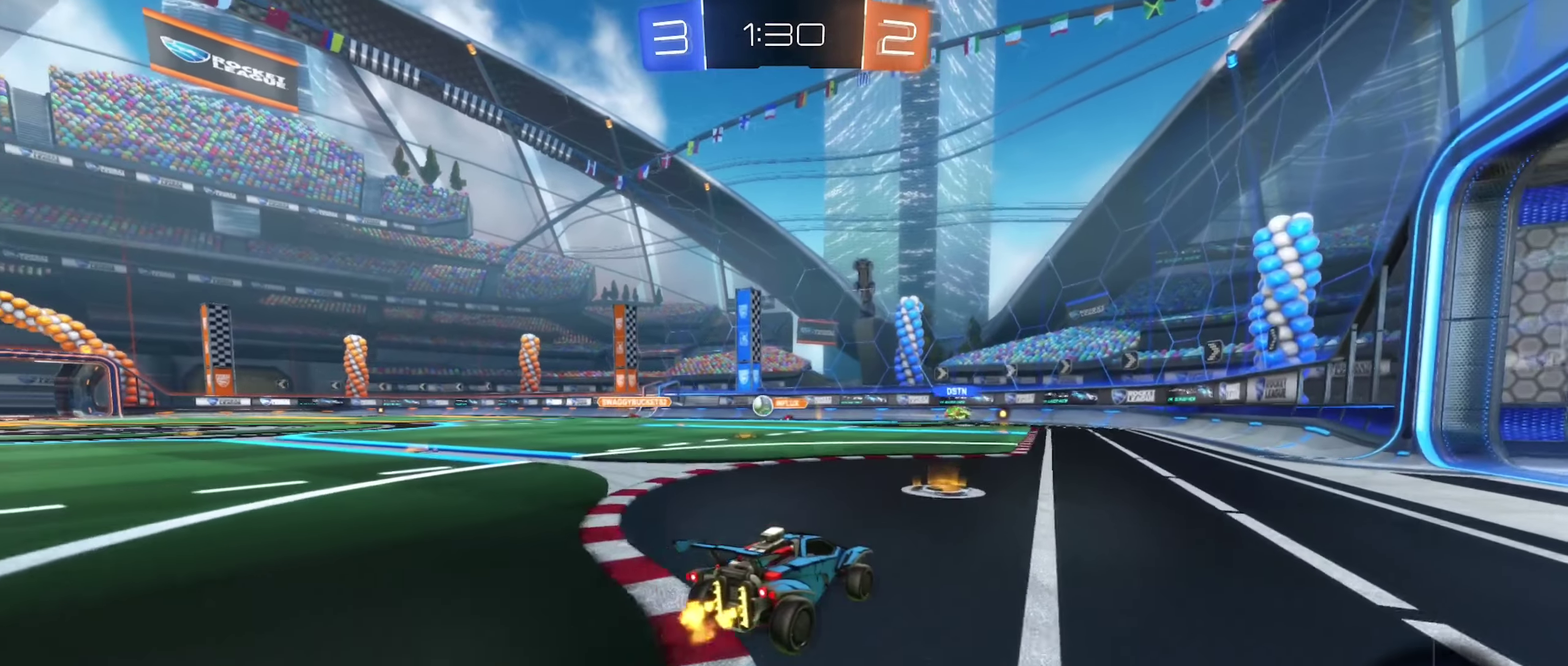
{"buttons": ["R2"], "left_stick": "center", "right_stick": "center", "events": [[50, "left_stick", "left"], [484, "left_stick", "center"]]}
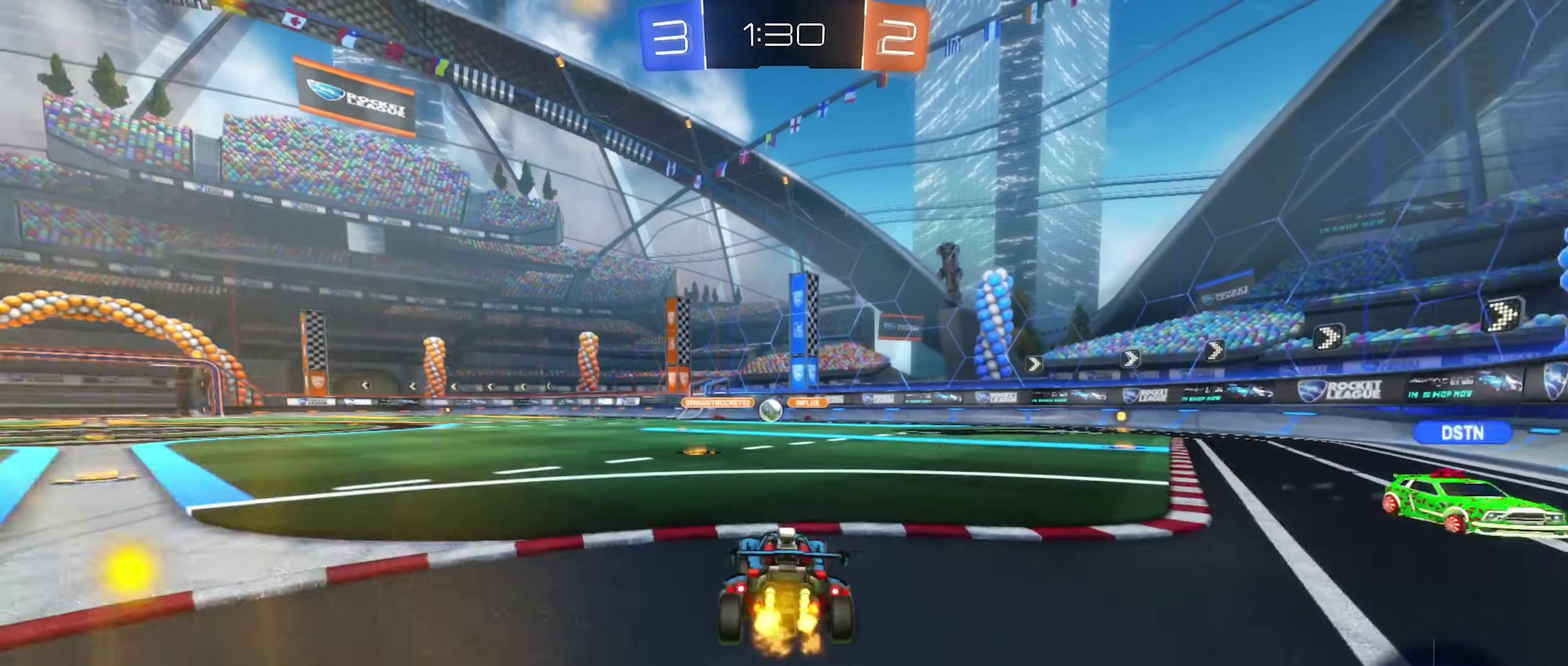
{"buttons": [], "left_stick": "right", "right_stick": "center", "events": [[167, "left_stick", "right"], [284, "R2", "up"], [317, "L2", "down"], [367, "left_stick", "center"], [450, "left_stick", "right"], [467, "L2", "up"]]}
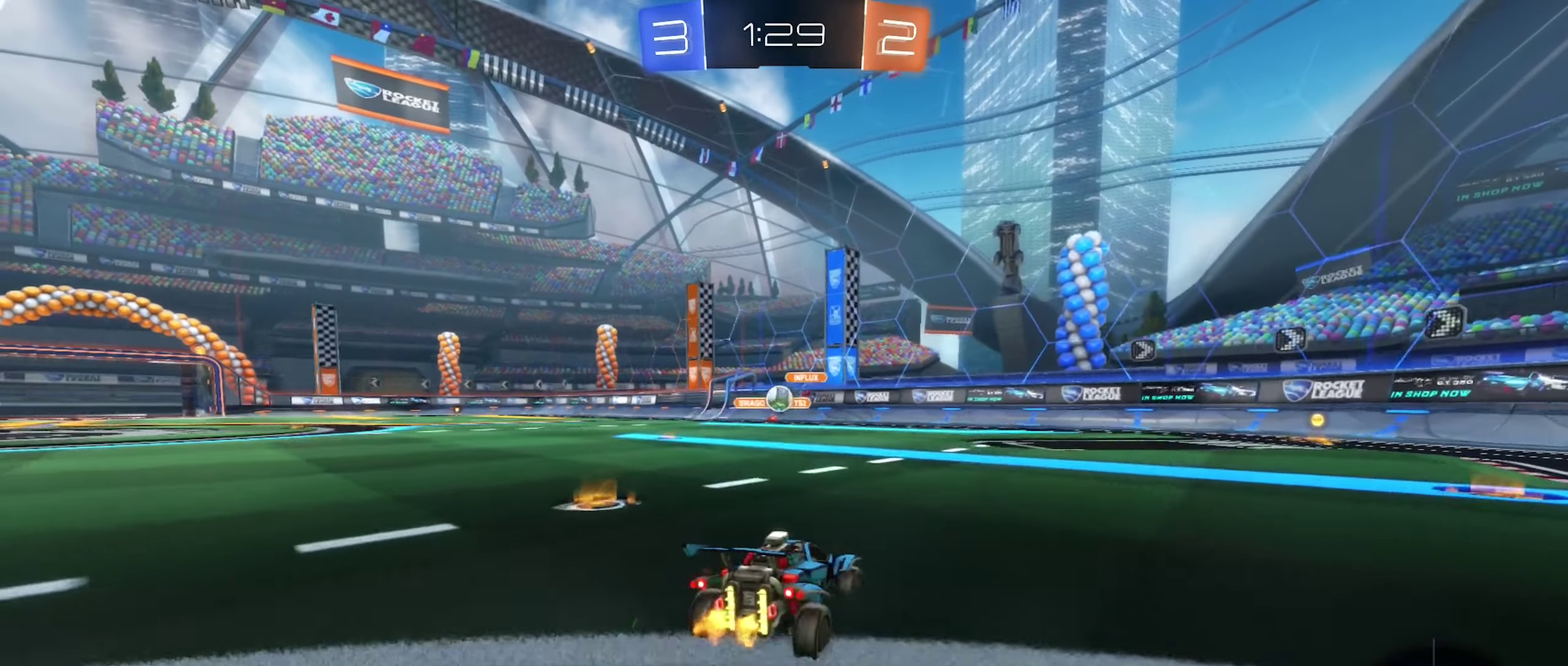
{"buttons": ["A", "R2"], "left_stick": "down", "right_stick": "center", "events": [[134, "left_stick", "left"], [300, "left_stick", "center"], [317, "R2", "down"], [334, "A", "down"], [350, "left_stick", "down"]]}
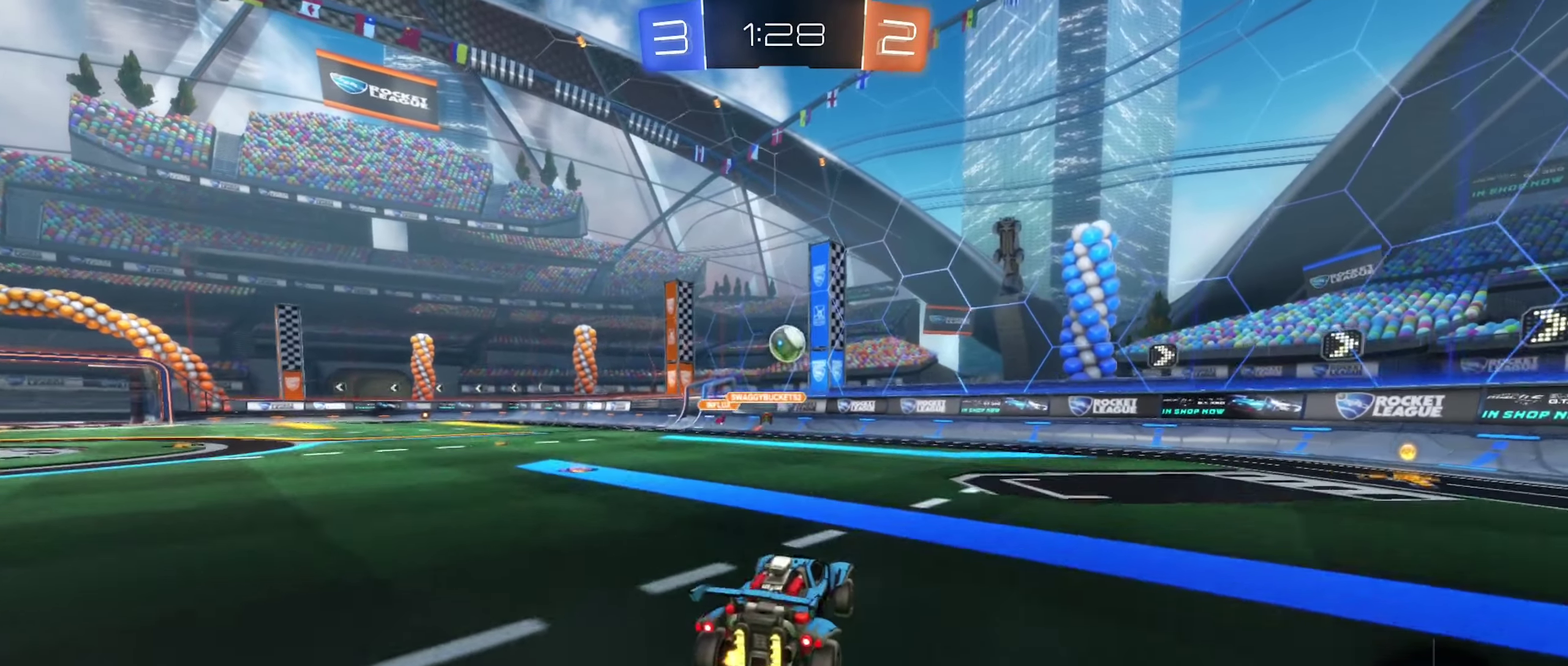
{"buttons": ["B", "R2"], "left_stick": "up", "right_stick": "center", "events": [[50, "A", "up"], [67, "left_stick", "center"], [117, "A", "down"], [167, "left_stick", "down-right"], [284, "A", "up"], [284, "B", "down"], [300, "left_stick", "right"], [367, "left_stick", "up-right"], [434, "left_stick", "up"]]}
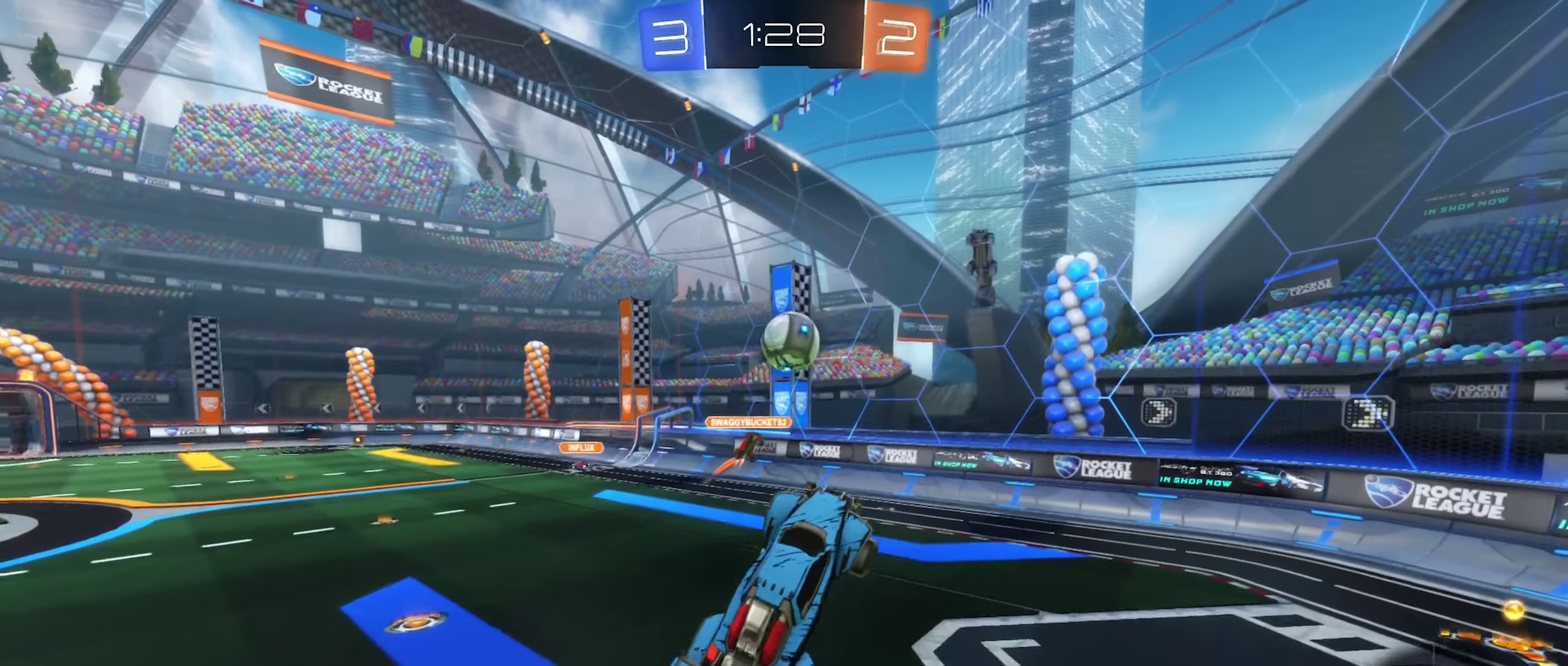
{"buttons": ["B", "R1"], "left_stick": "up-right", "right_stick": "center", "events": [[134, "left_stick", "center"], [250, "left_stick", "up-right"], [284, "R2", "up"], [384, "R1", "down"]]}
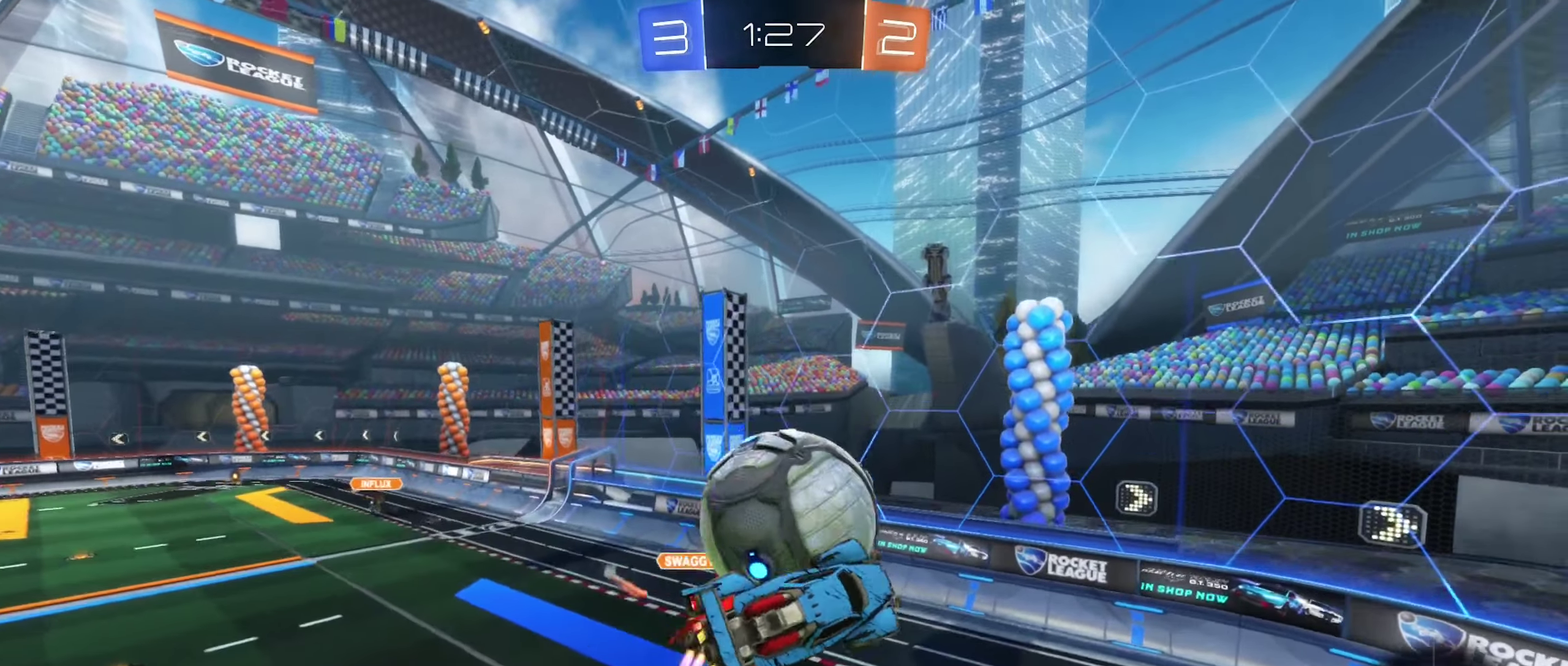
{"buttons": [], "left_stick": "center", "right_stick": "center", "events": [[167, "R1", "up"], [184, "B", "up"], [350, "left_stick", "center"]]}